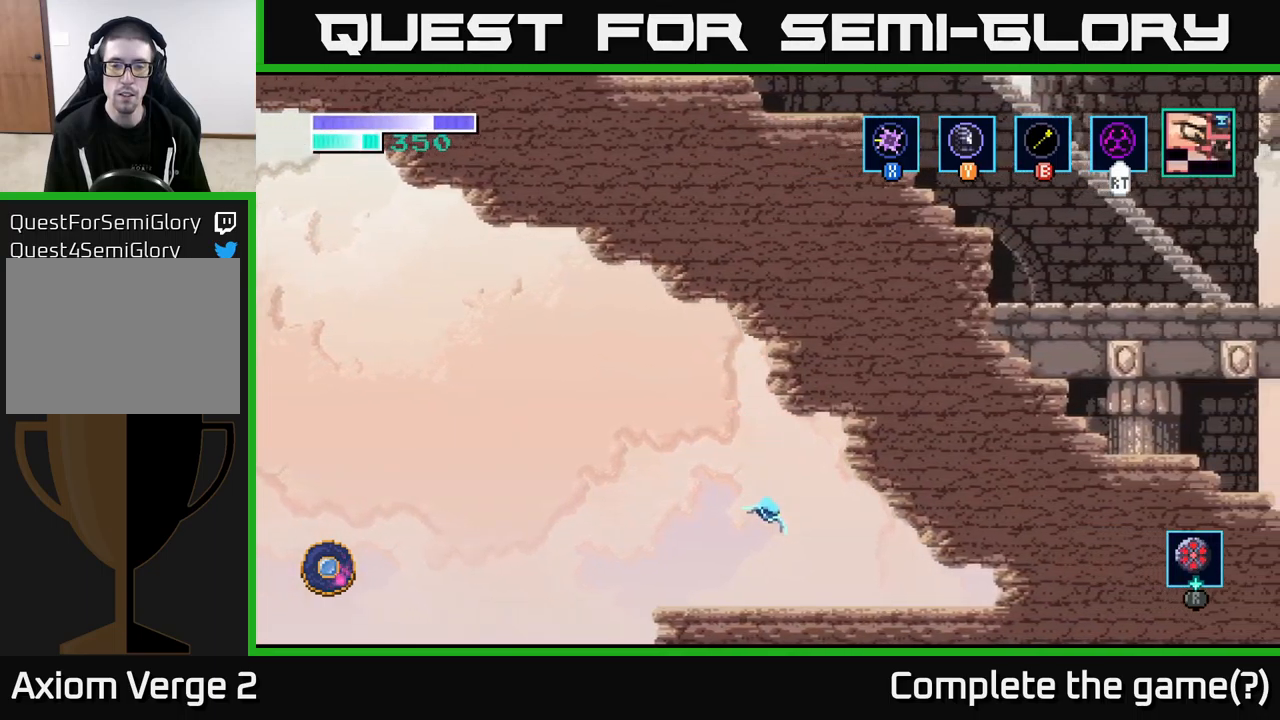
Gameplay with a controller (Xbox layout); each line is a JSON object with the inputs held at the frame after it. "events" lists button and stick changes between this image and that frame as [ms after this image, input, new state], when the widget could be followed in between.
{"buttons": [], "left_stick": "left", "right_stick": "center", "events": [[267, "left_stick", "center"], [383, "left_stick", "left"]]}
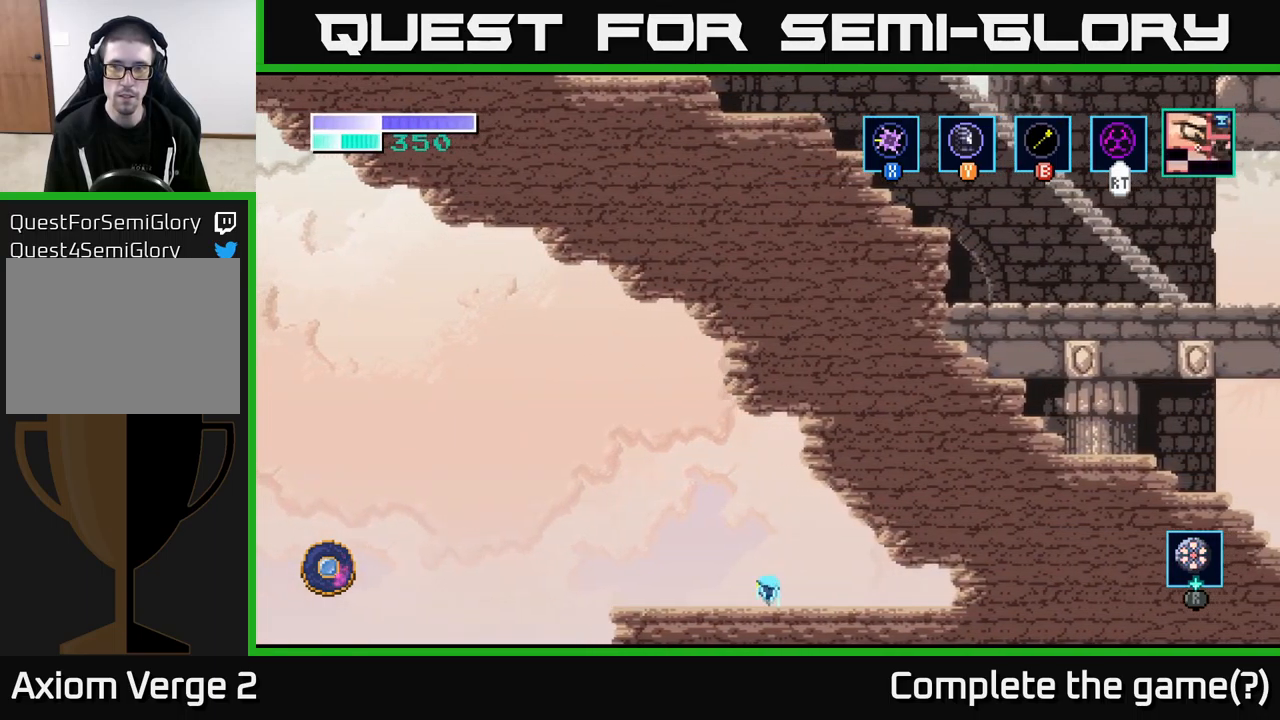
{"buttons": ["A"], "left_stick": "left", "right_stick": "center", "events": [[383, "A", "down"]]}
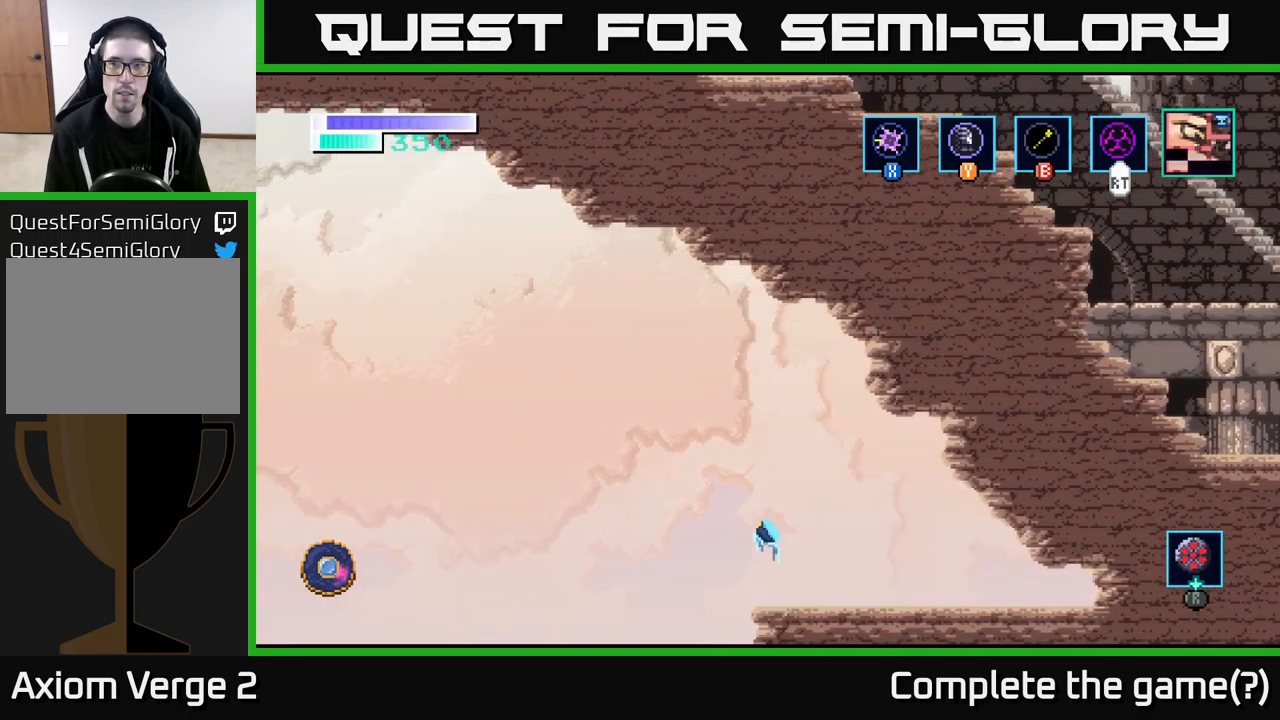
{"buttons": [], "left_stick": "right", "right_stick": "center", "events": [[317, "left_stick", "right"], [500, "A", "up"]]}
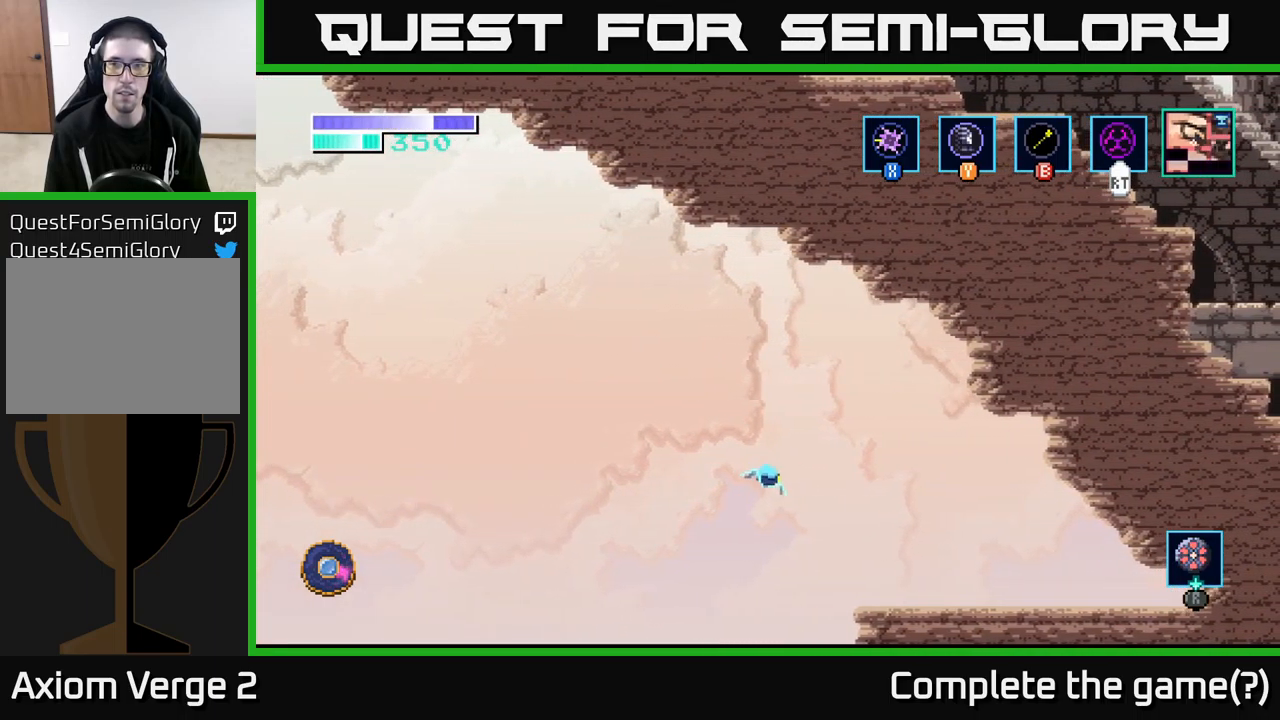
{"buttons": [], "left_stick": "right", "right_stick": "center", "events": [[100, "A", "down"], [267, "A", "up"]]}
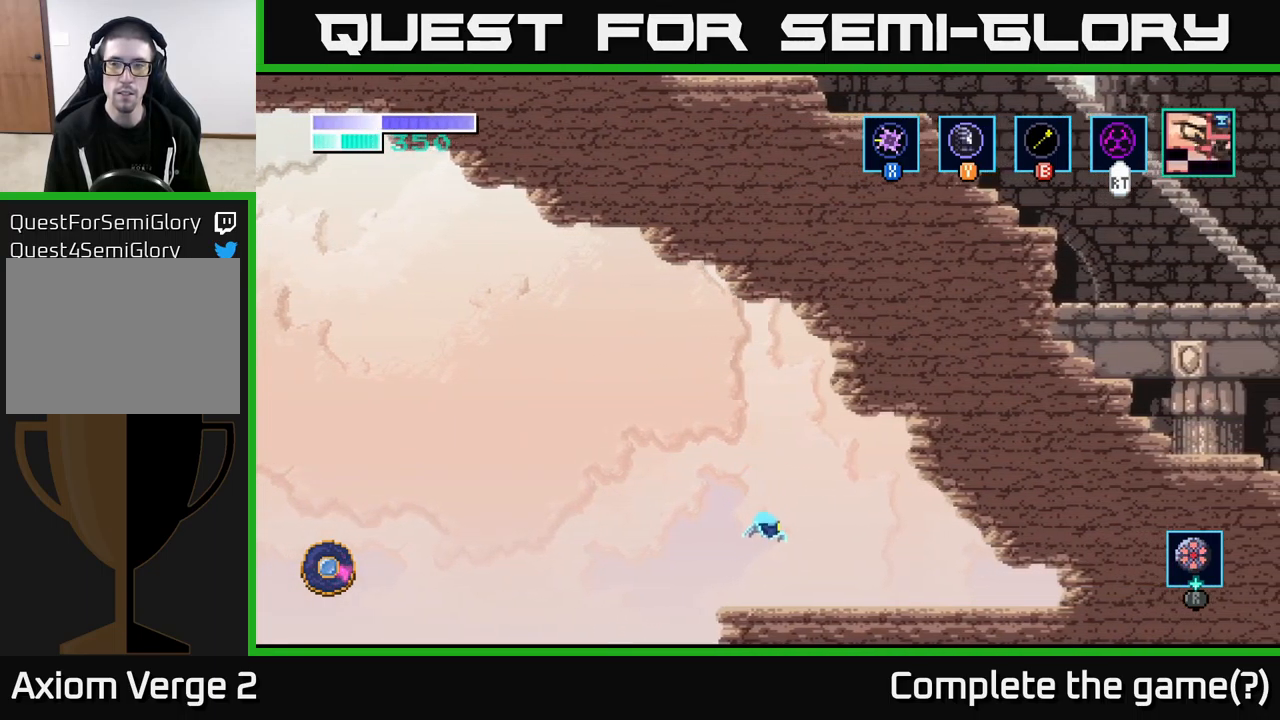
{"buttons": ["A"], "left_stick": "left", "right_stick": "center", "events": [[100, "left_stick", "left"], [350, "A", "down"]]}
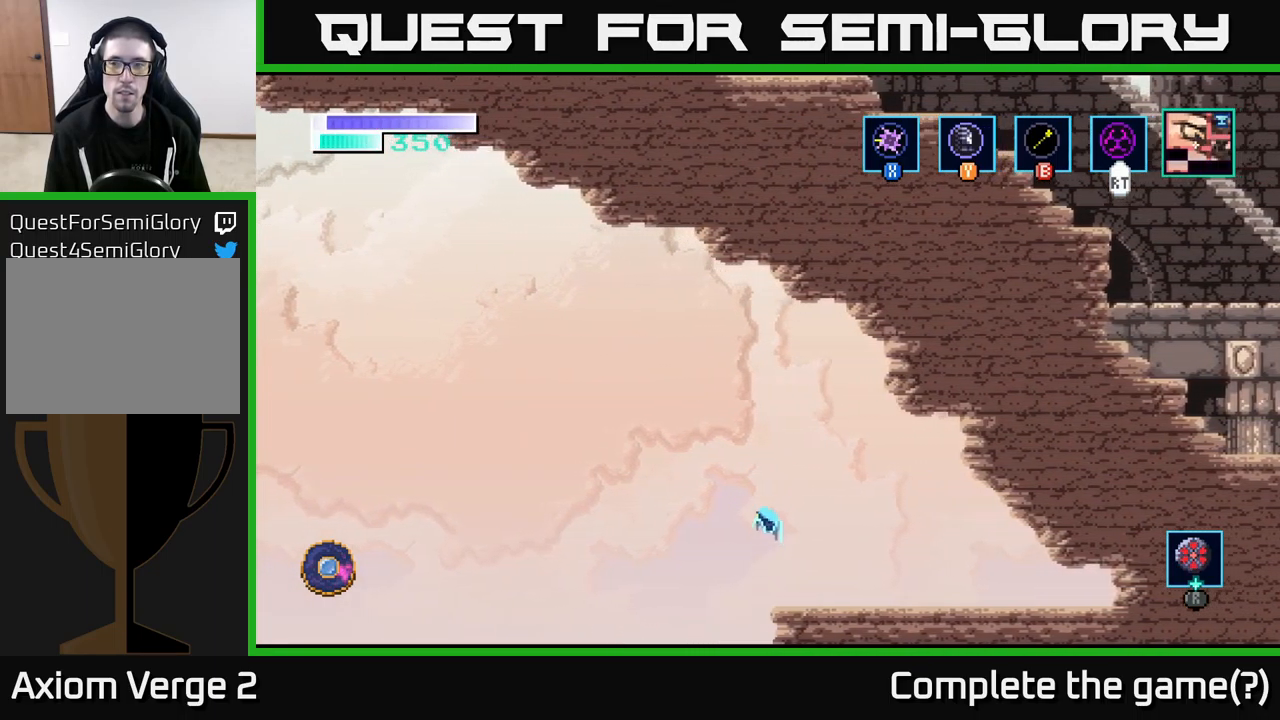
{"buttons": [], "left_stick": "left", "right_stick": "center", "events": [[450, "A", "up"]]}
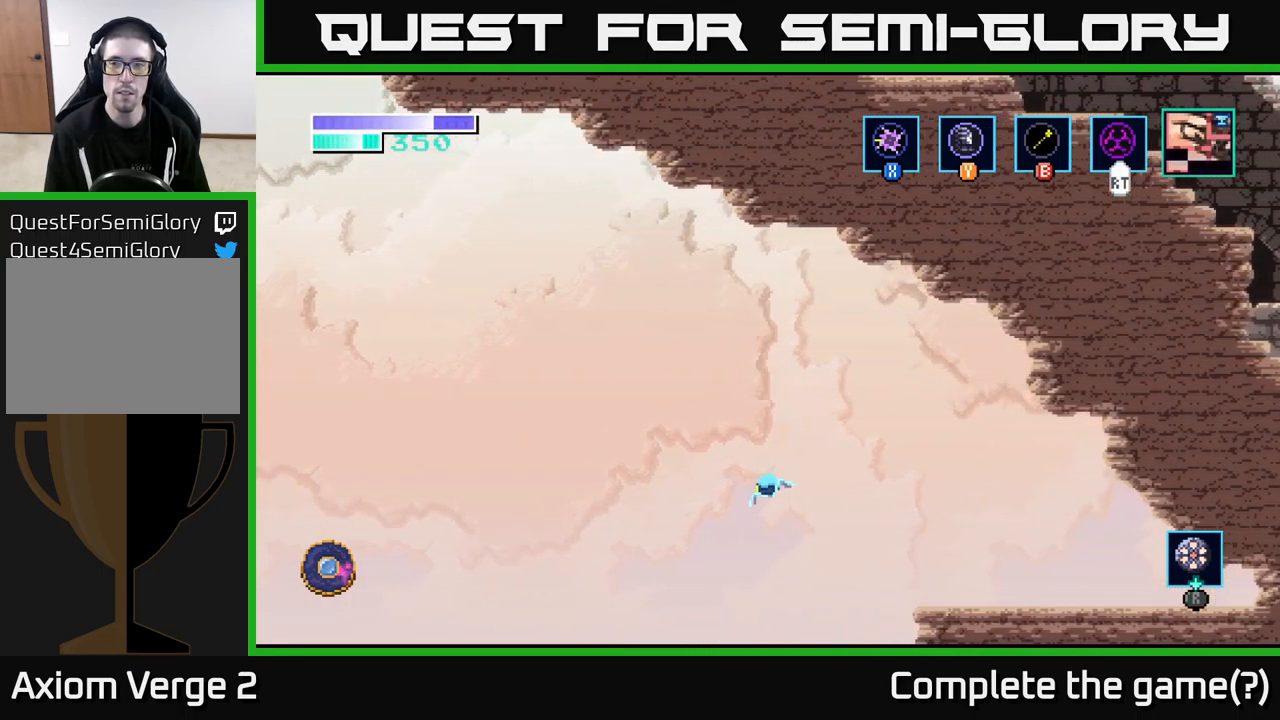
{"buttons": ["A"], "left_stick": "right", "right_stick": "center", "events": [[33, "A", "down"], [100, "left_stick", "right"]]}
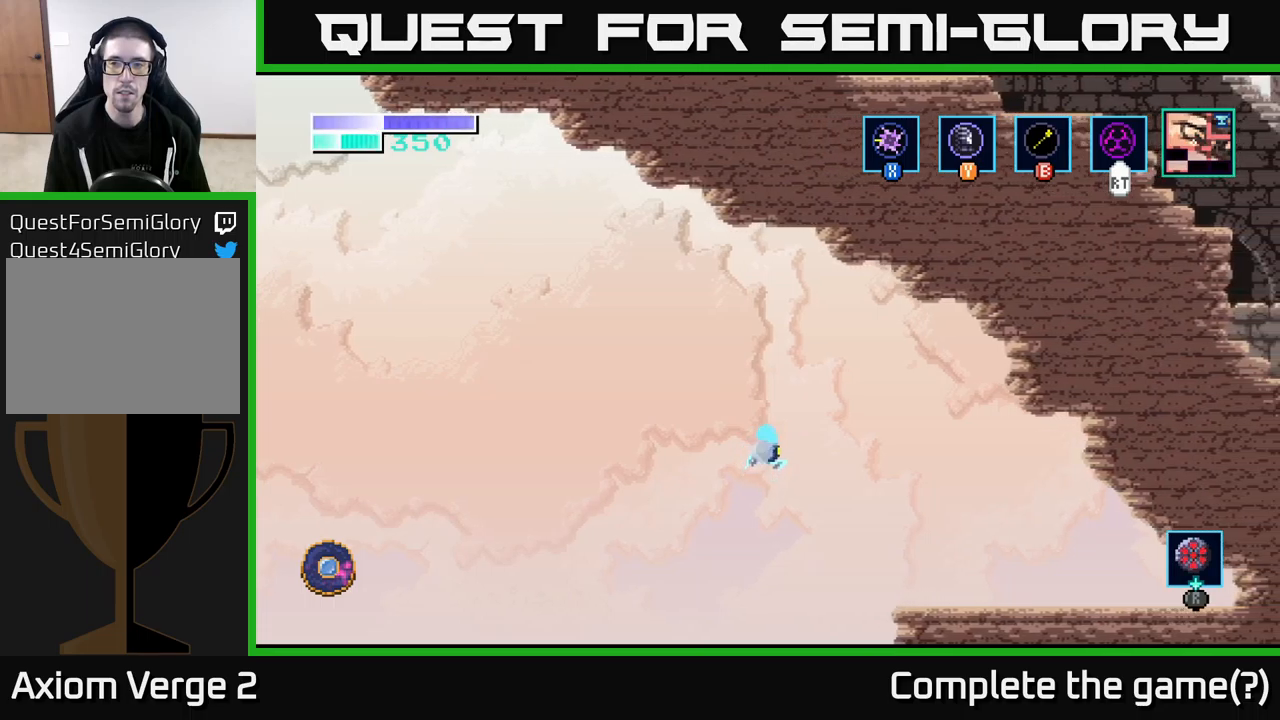
{"buttons": [], "left_stick": "right", "right_stick": "center", "events": [[150, "A", "up"]]}
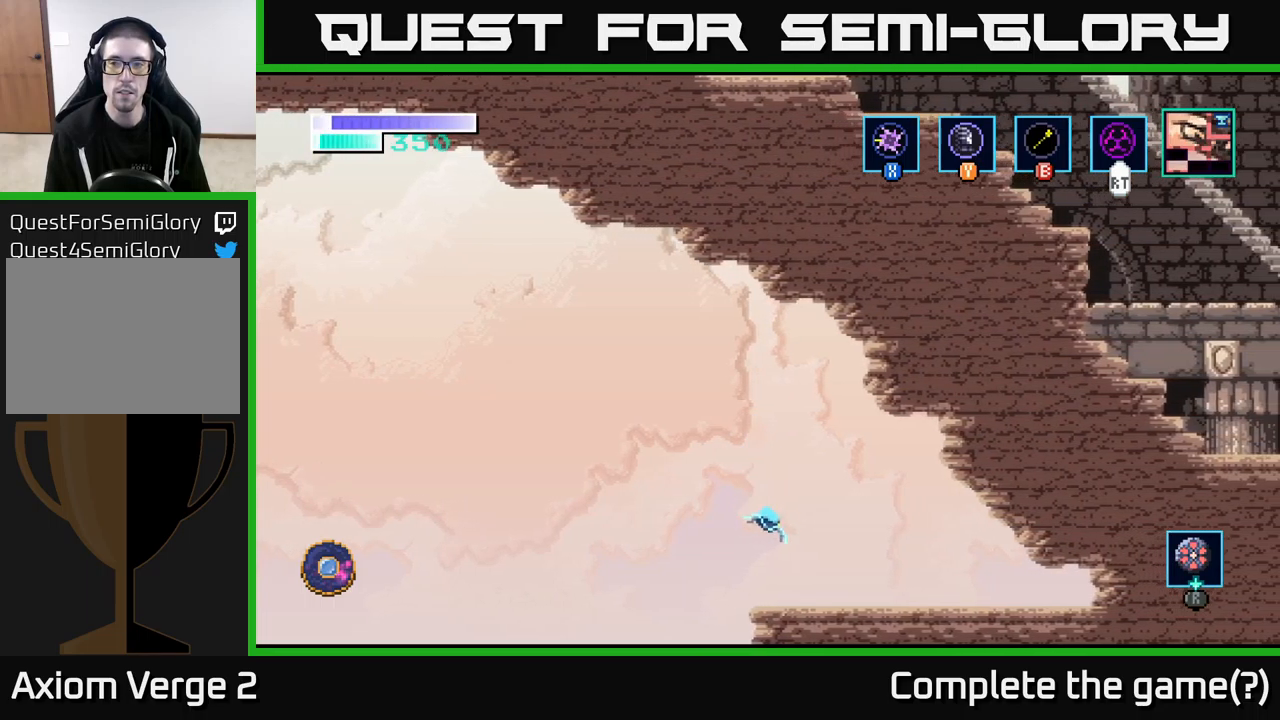
{"buttons": [], "left_stick": "left", "right_stick": "center", "events": [[83, "left_stick", "center"], [150, "left_stick", "left"], [300, "A", "down"], [400, "A", "up"]]}
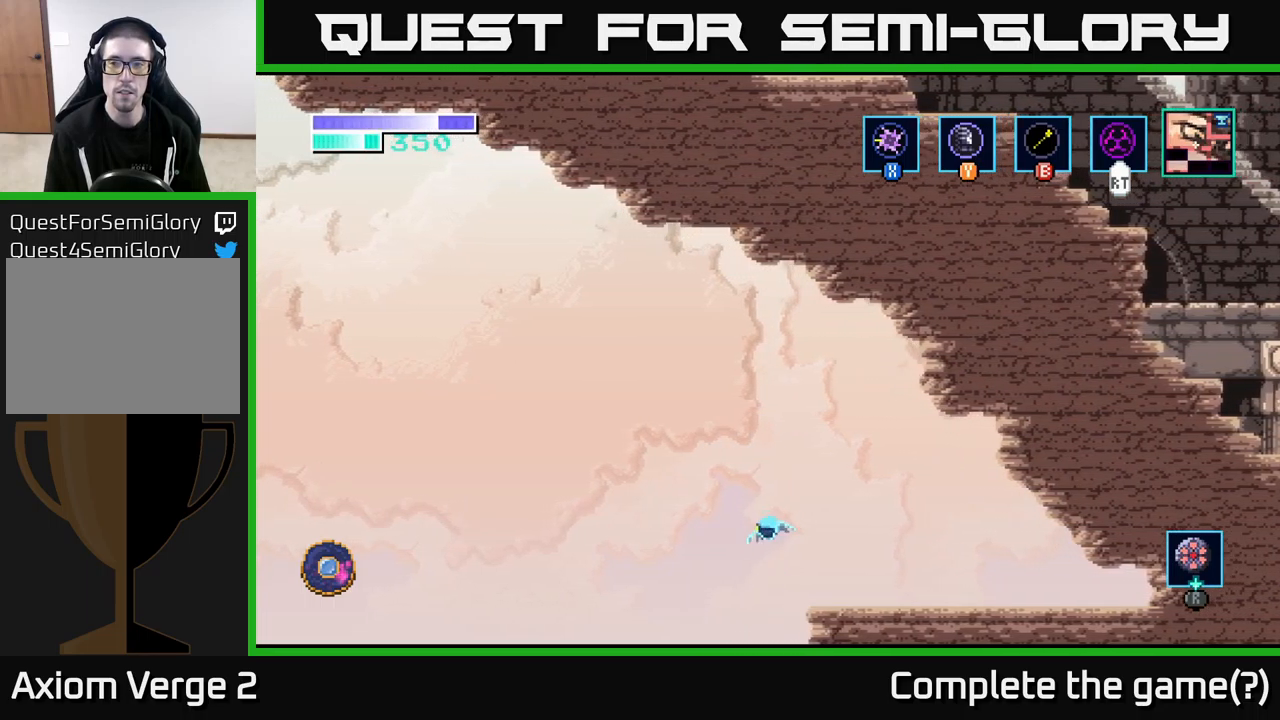
{"buttons": [], "left_stick": "right", "right_stick": "center", "events": [[150, "left_stick", "right"]]}
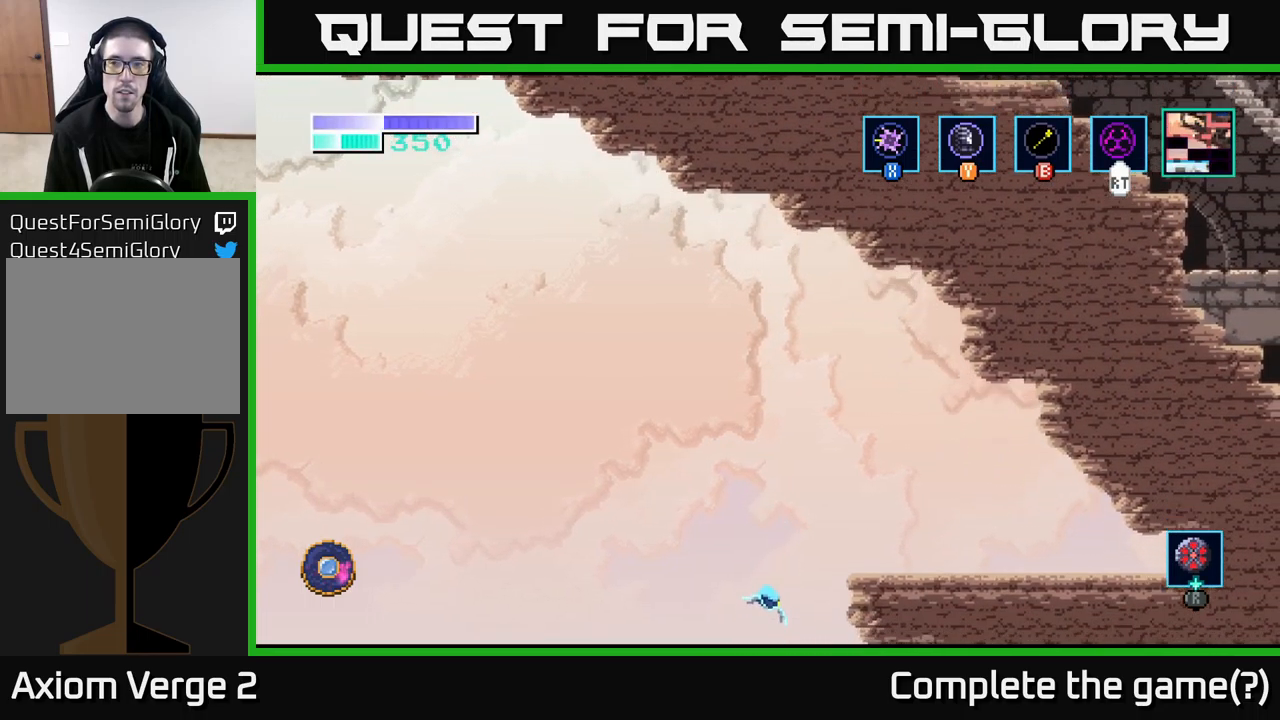
{"buttons": [], "left_stick": "right", "right_stick": "center", "events": []}
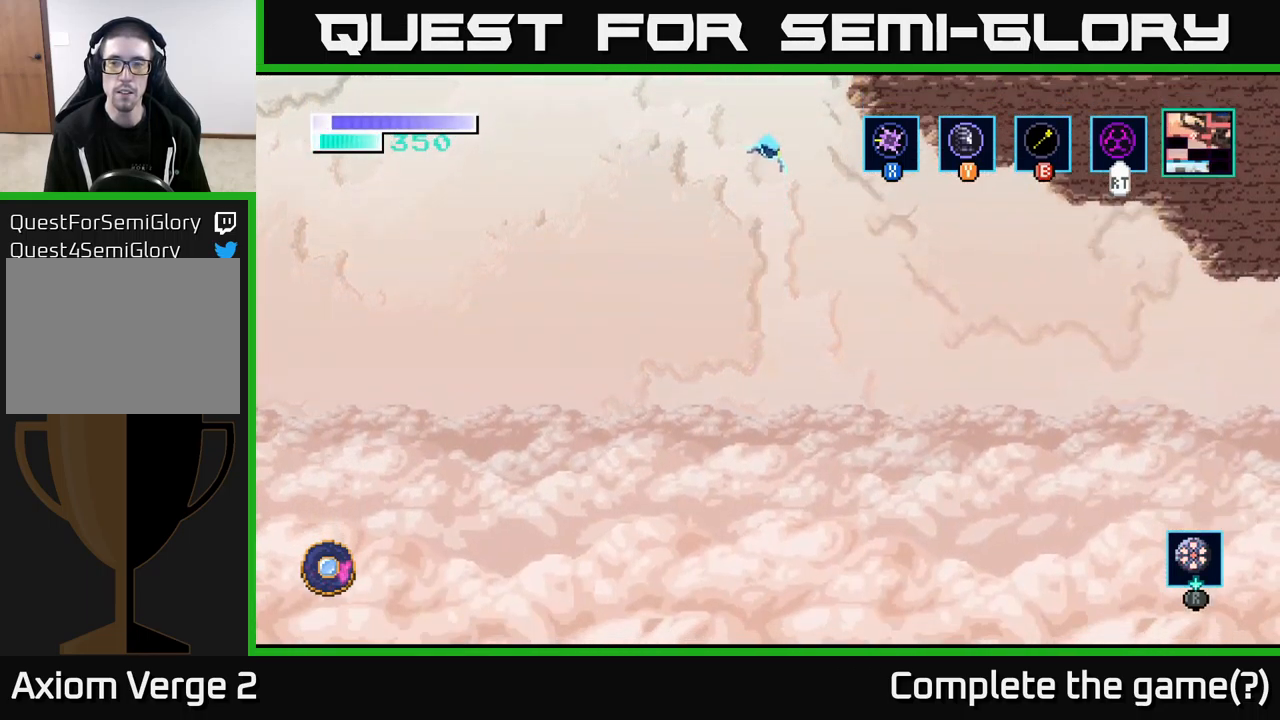
{"buttons": ["A"], "left_stick": "right", "right_stick": "center", "events": [[417, "A", "down"]]}
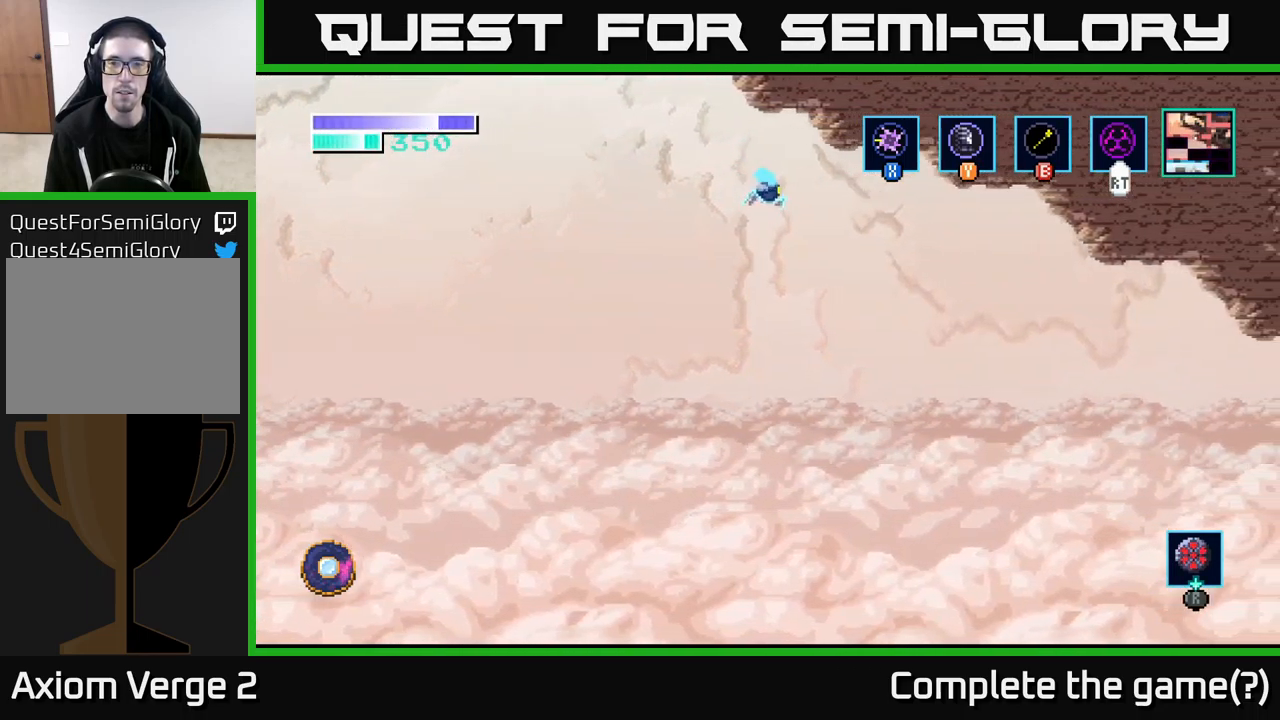
{"buttons": [], "left_stick": "right", "right_stick": "center", "events": [[33, "A", "up"], [317, "A", "down"], [417, "A", "up"]]}
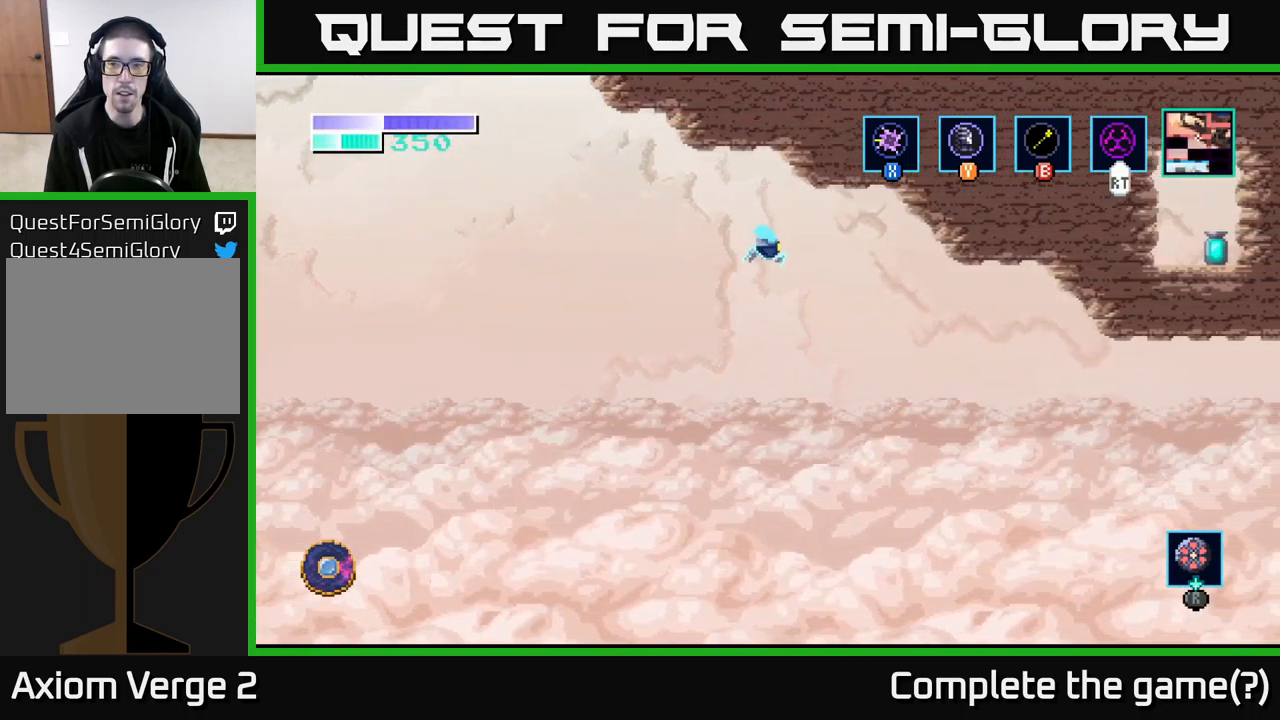
{"buttons": ["A"], "left_stick": "right", "right_stick": "center", "events": [[150, "A", "down"], [267, "A", "up"], [467, "A", "down"]]}
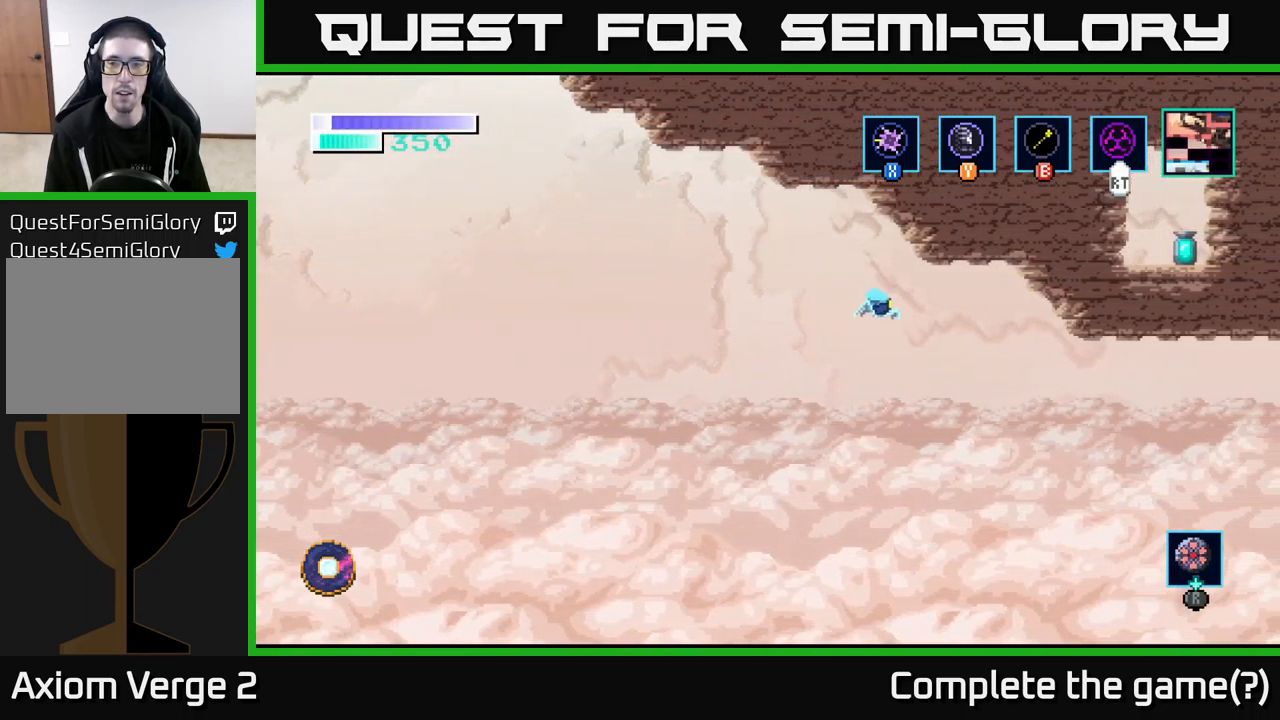
{"buttons": ["A"], "left_stick": "right", "right_stick": "center", "events": [[117, "A", "up"], [200, "A", "down"], [317, "A", "up"], [417, "A", "down"]]}
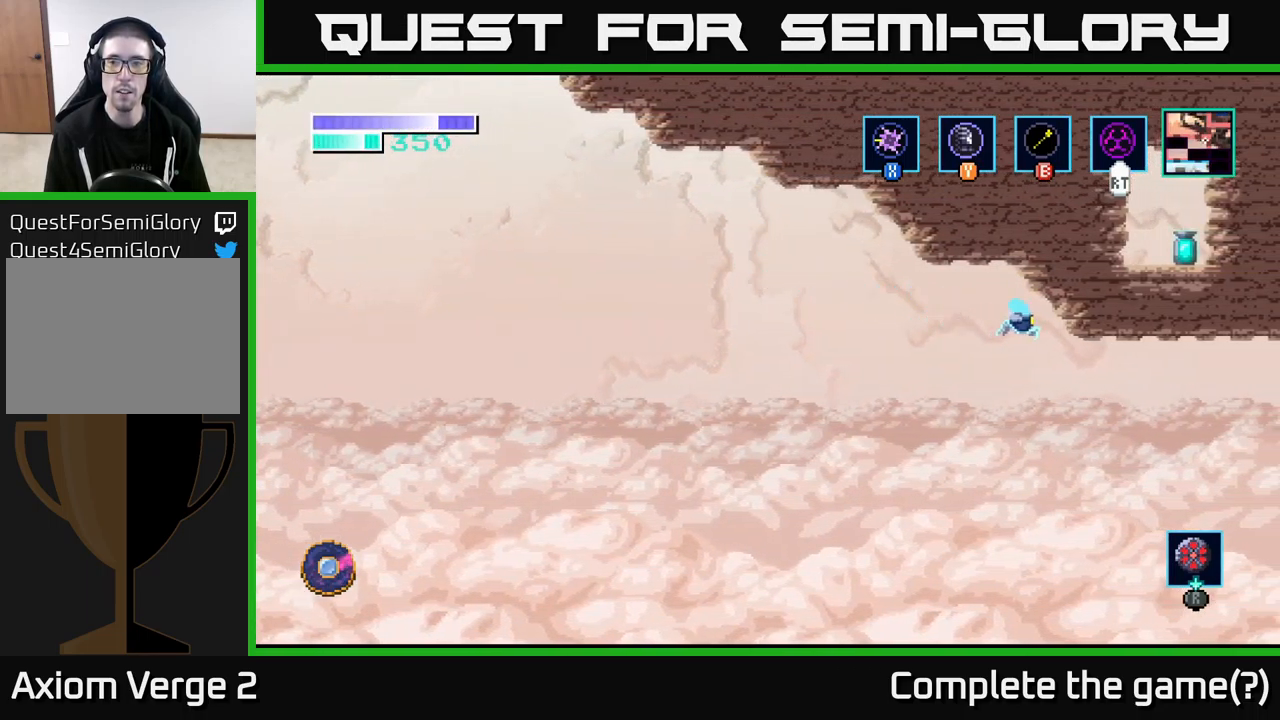
{"buttons": [], "left_stick": "right", "right_stick": "center", "events": [[17, "A", "up"], [133, "A", "down"], [250, "A", "up"], [367, "A", "down"], [483, "A", "up"]]}
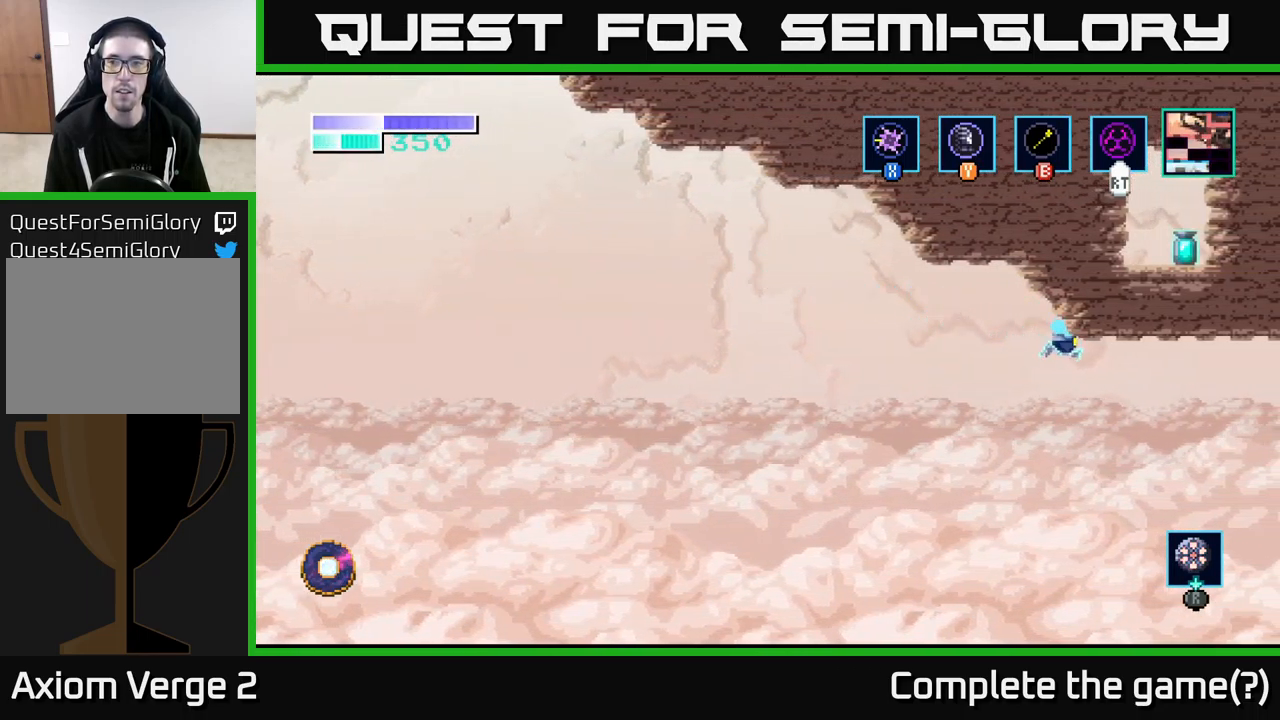
{"buttons": [], "left_stick": "right", "right_stick": "center", "events": [[100, "A", "down"], [200, "A", "up"], [317, "A", "down"], [450, "A", "up"]]}
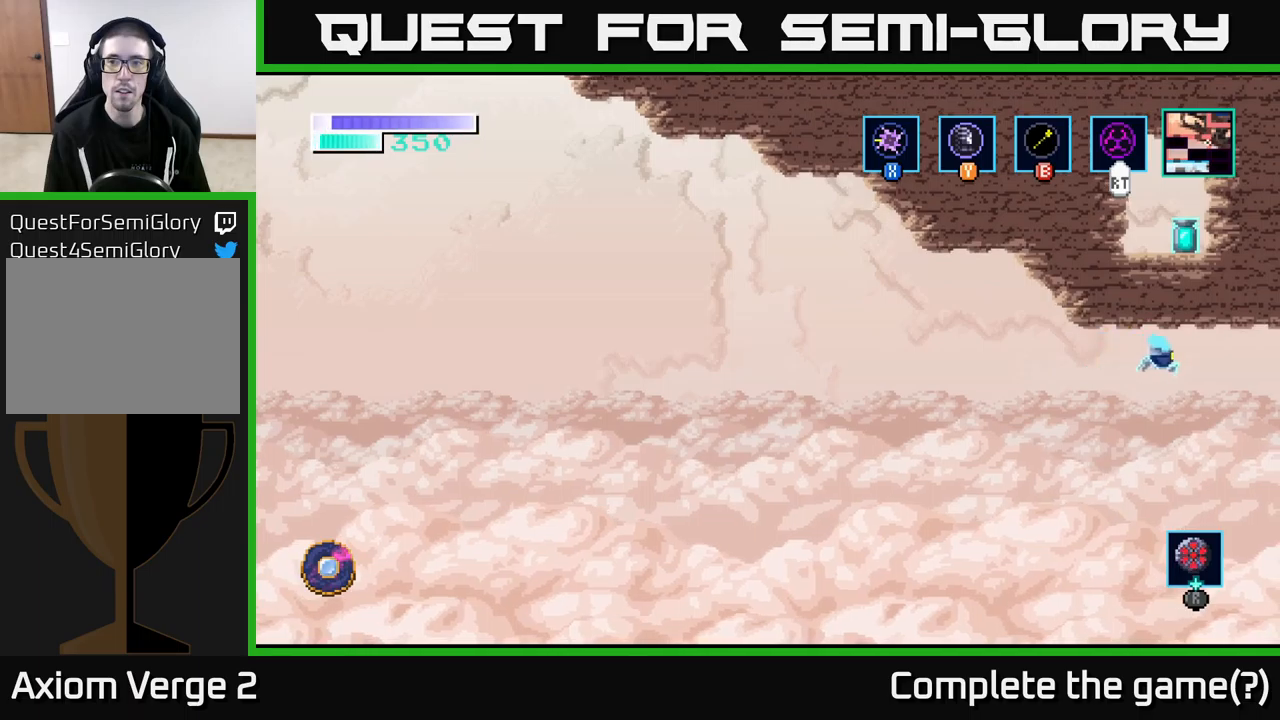
{"buttons": ["A"], "left_stick": "right", "right_stick": "center", "events": [[67, "A", "down"], [184, "A", "up"], [284, "A", "down"], [400, "A", "up"], [500, "A", "down"]]}
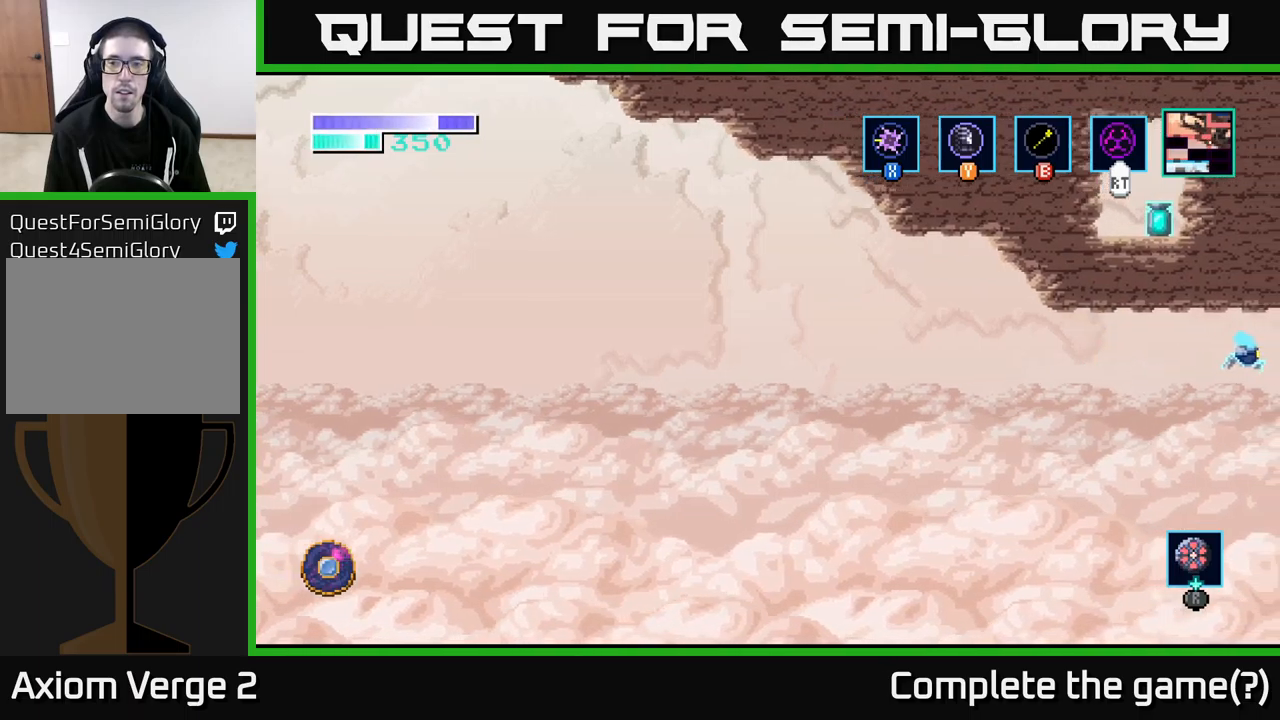
{"buttons": [], "left_stick": "right", "right_stick": "center", "events": [[134, "A", "up"], [267, "A", "down"], [384, "A", "up"]]}
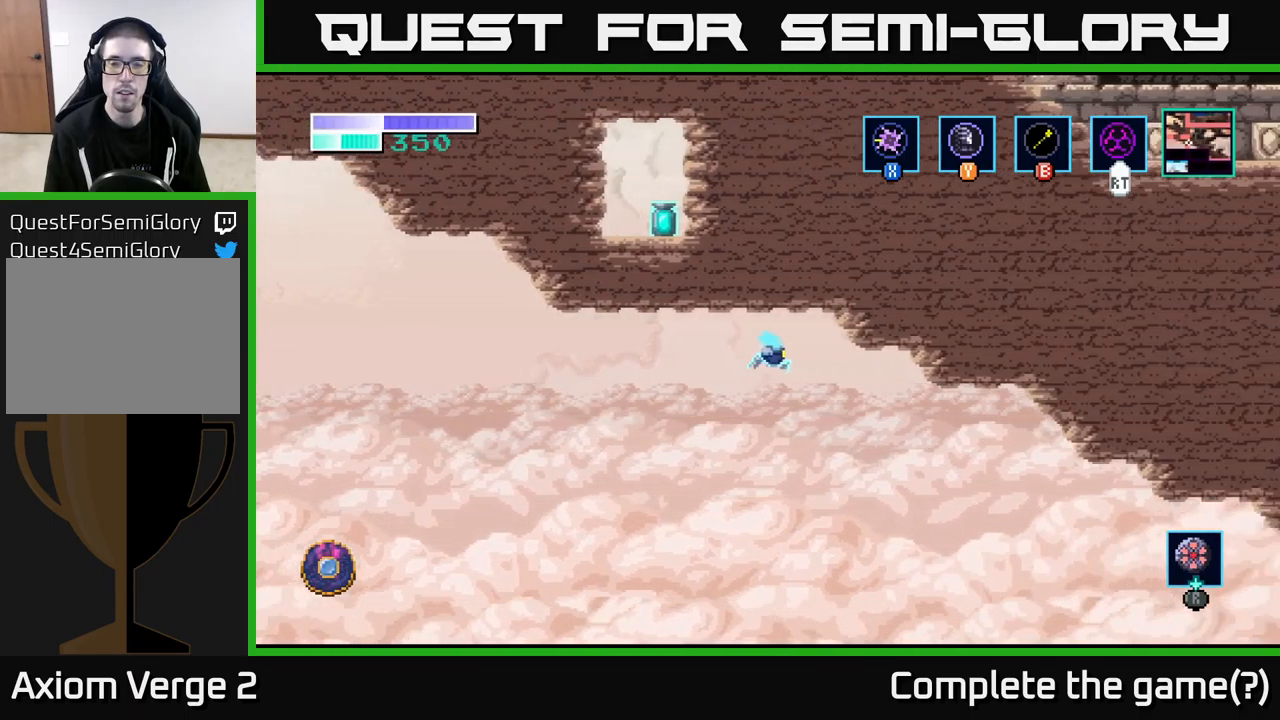
{"buttons": [], "left_stick": "right", "right_stick": "center", "events": [[150, "A", "down"], [250, "A", "up"]]}
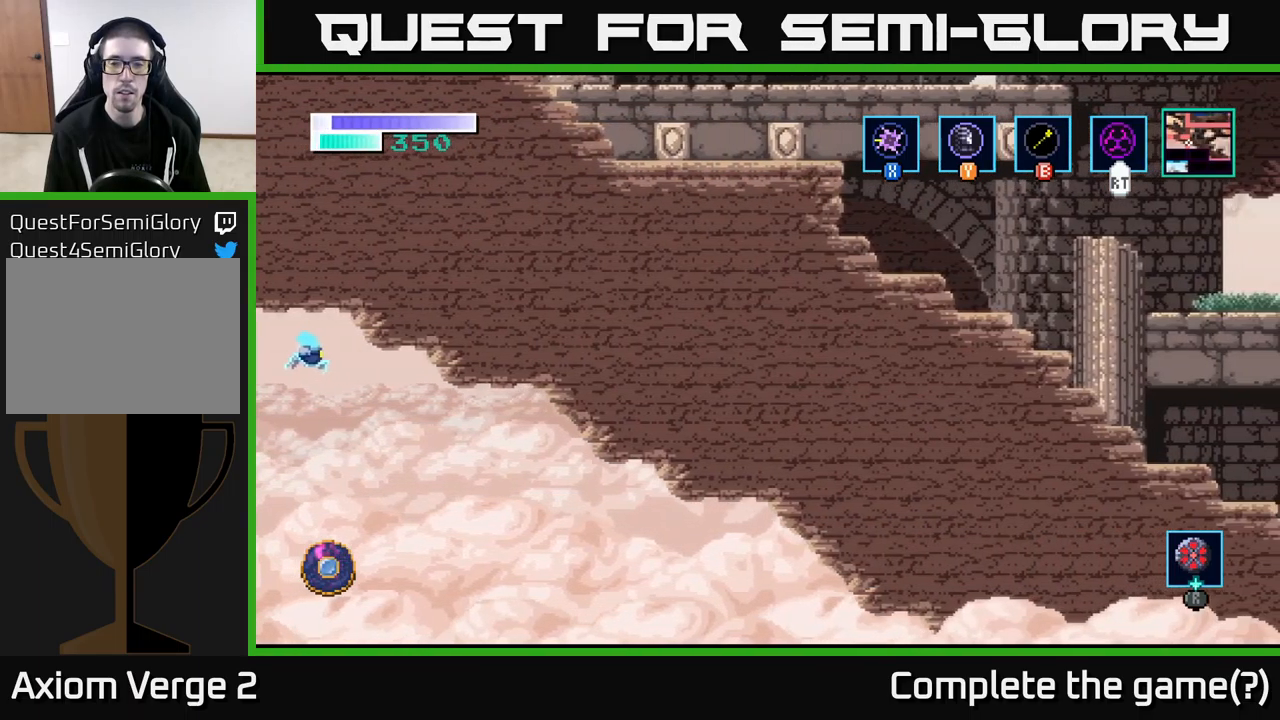
{"buttons": [], "left_stick": "right", "right_stick": "center", "events": [[50, "A", "down"], [167, "A", "up"], [367, "A", "down"], [500, "A", "up"]]}
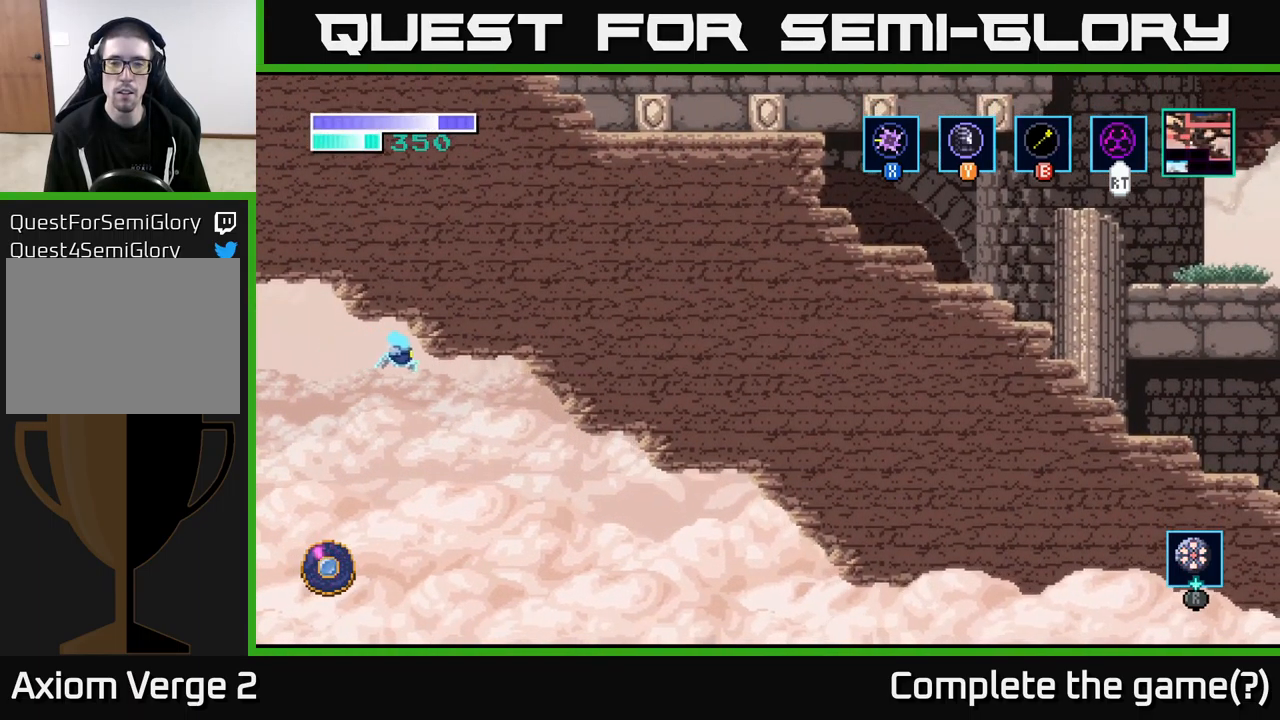
{"buttons": [], "left_stick": "right", "right_stick": "center", "events": [[234, "A", "down"], [350, "A", "up"]]}
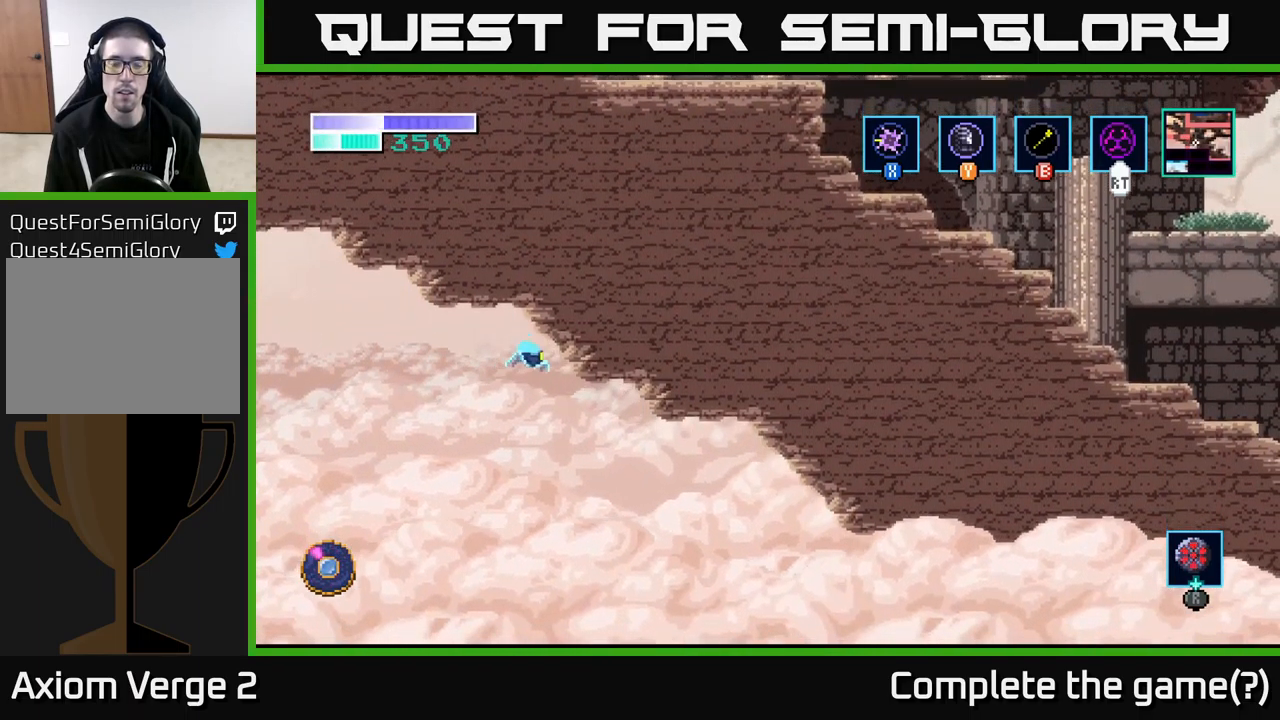
{"buttons": [], "left_stick": "right", "right_stick": "center", "events": [[117, "A", "down"], [234, "A", "up"], [367, "A", "down"], [484, "A", "up"]]}
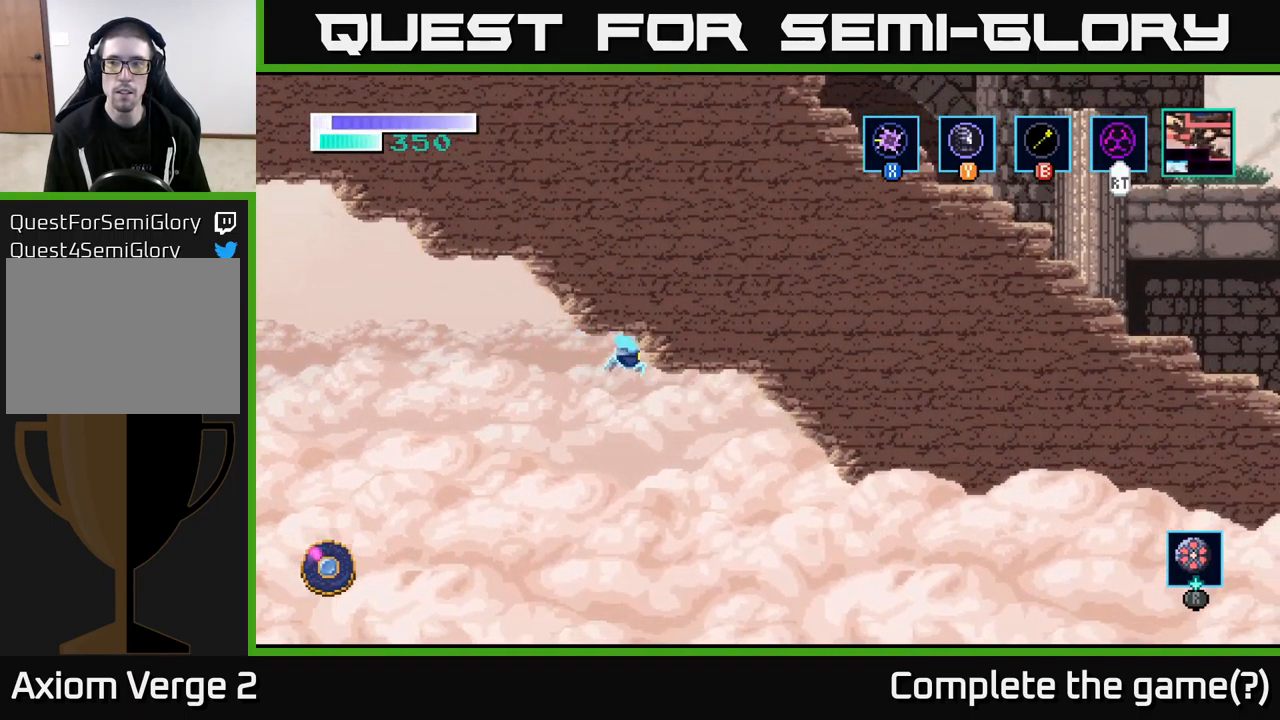
{"buttons": [], "left_stick": "right", "right_stick": "center", "events": [[234, "A", "down"], [350, "A", "up"]]}
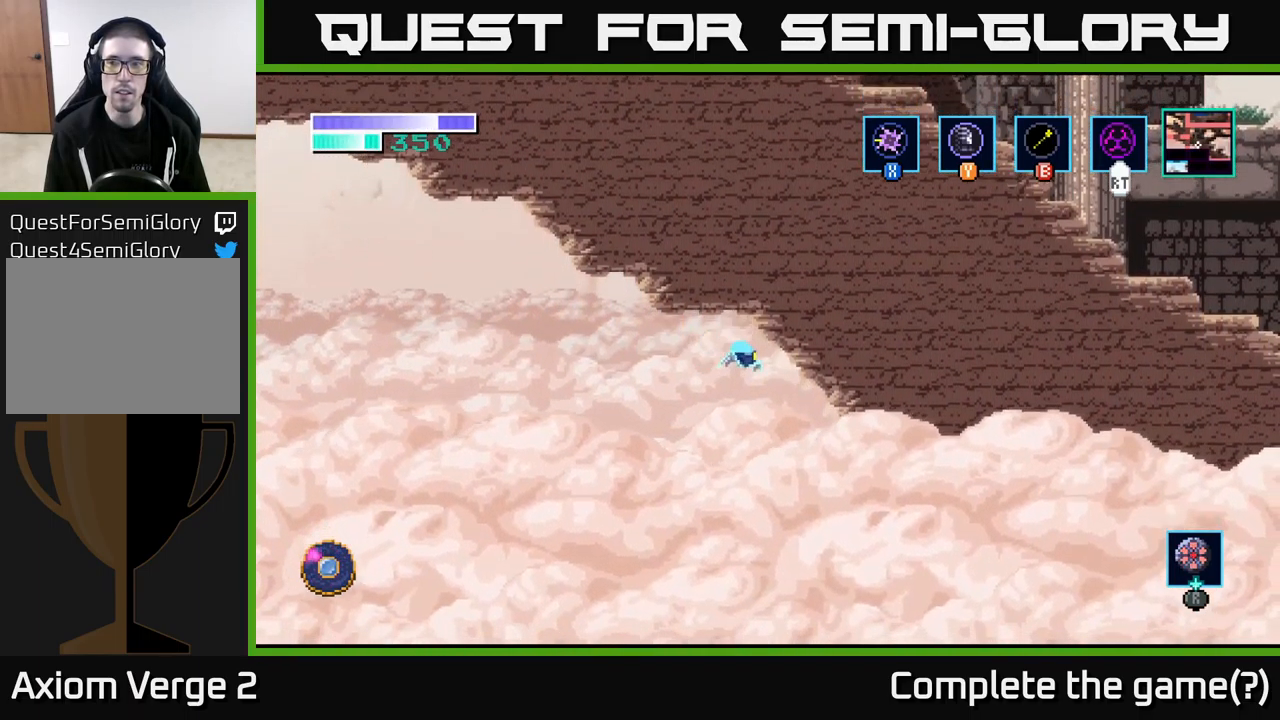
{"buttons": [], "left_stick": "right", "right_stick": "center", "events": [[117, "A", "down"], [234, "A", "up"]]}
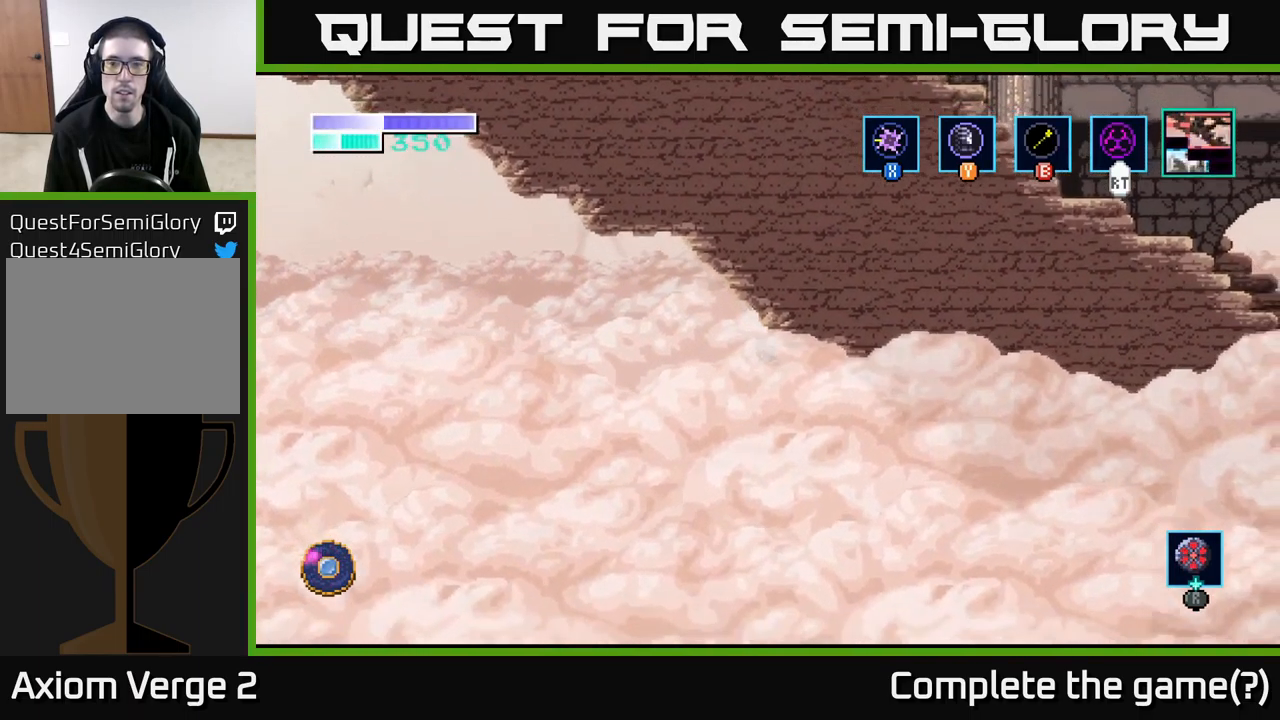
{"buttons": [], "left_stick": "right", "right_stick": "center", "events": [[117, "A", "down"], [250, "A", "up"]]}
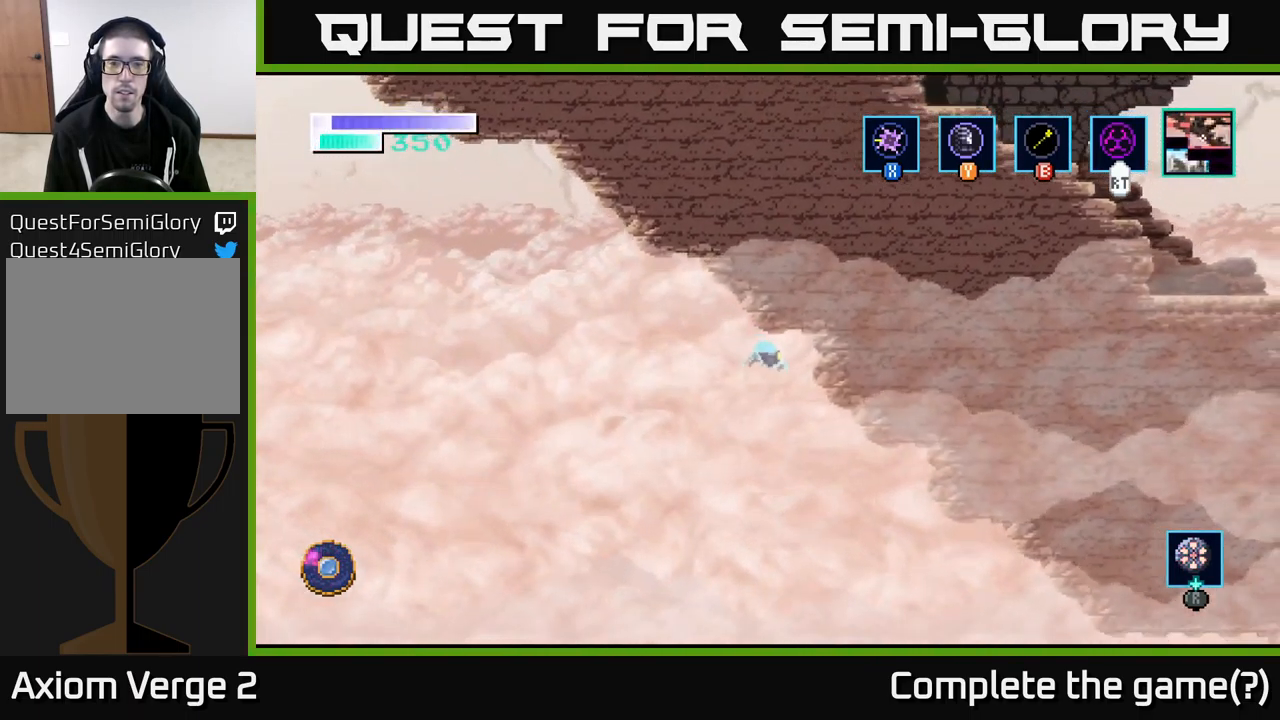
{"buttons": [], "left_stick": "right", "right_stick": "center", "events": [[150, "A", "down"], [284, "A", "up"]]}
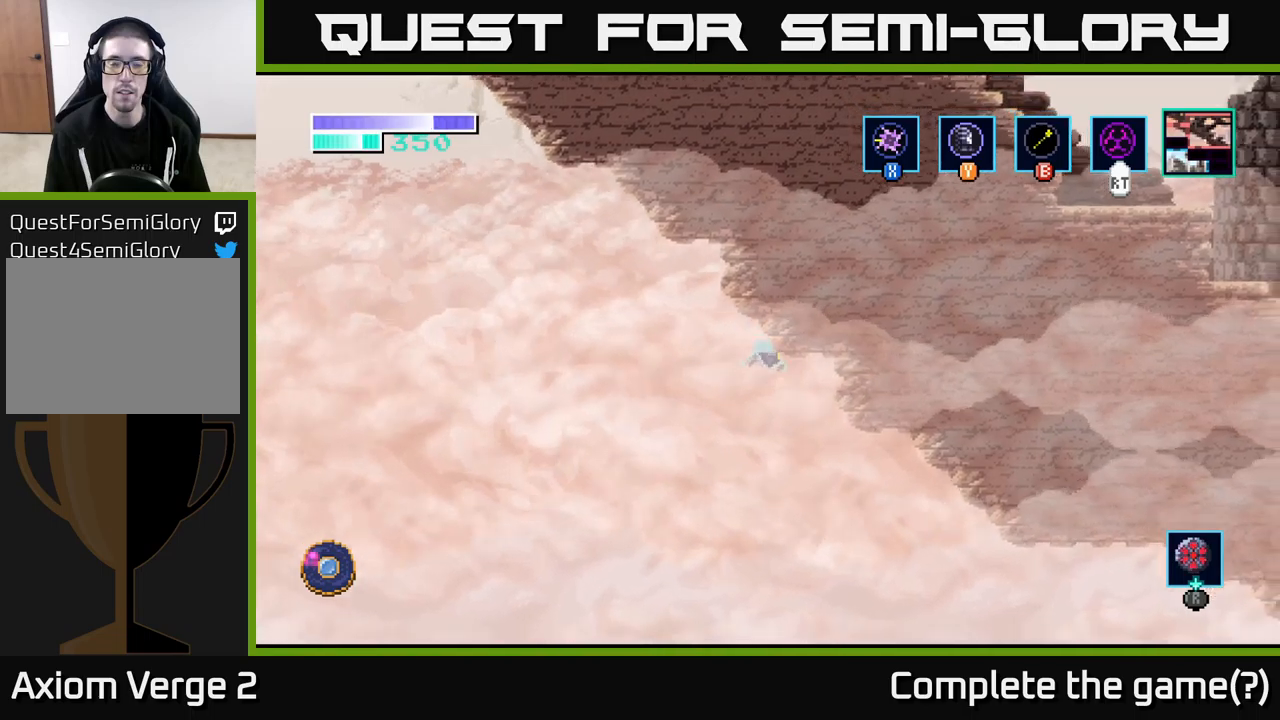
{"buttons": [], "left_stick": "right", "right_stick": "center", "events": [[167, "A", "down"], [283, "A", "up"]]}
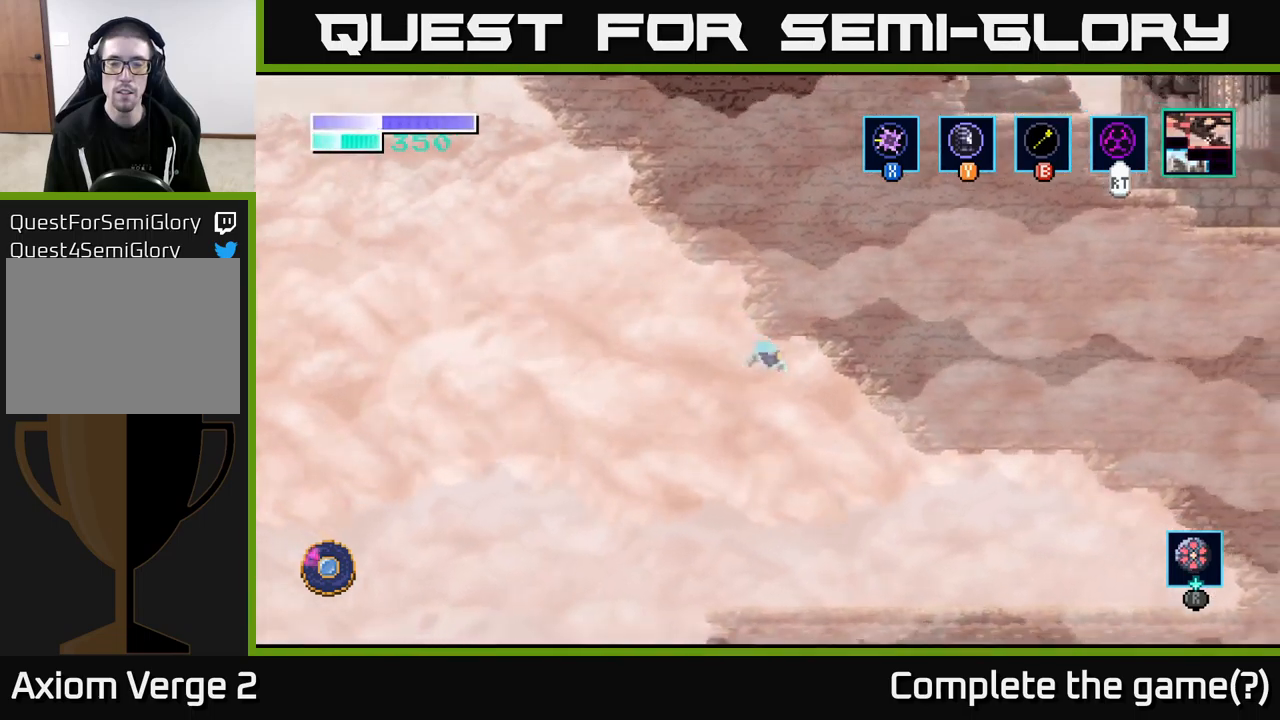
{"buttons": ["A"], "left_stick": "right", "right_stick": "center", "events": [[200, "A", "down"], [333, "A", "up"], [500, "A", "down"]]}